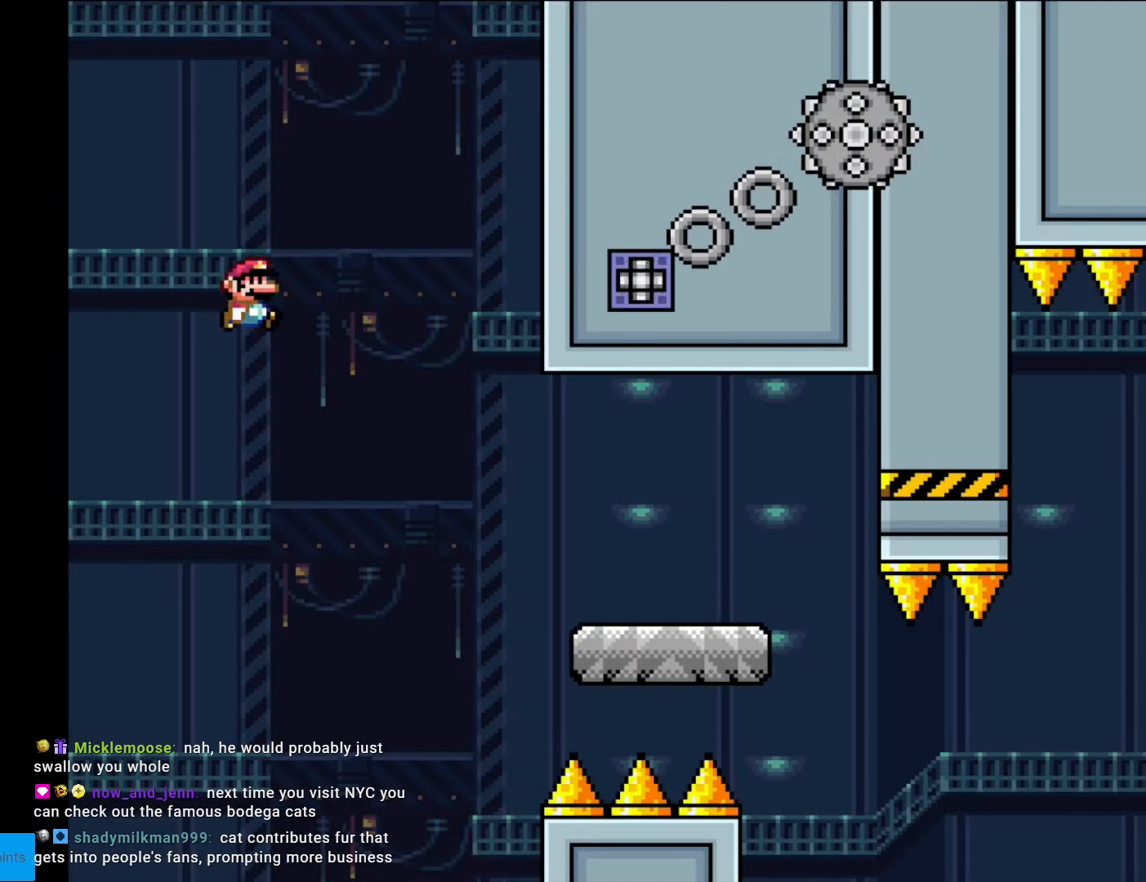
Gameplay with a controller (Nintendo layout); each line is a JSON object with the inputs held at the frame after it. "events" lists button and stick changes between this image and that frame as [ms after this image, input, new state], when the widget could be followed in between. Not read: L3 R3.
{"buttons": ["X", "DPAD_RIGHT"], "events": [[18, "Y", "up"], [105, "Y", "down"], [210, "B", "up"], [245, "X", "down"], [245, "Y", "up"]]}
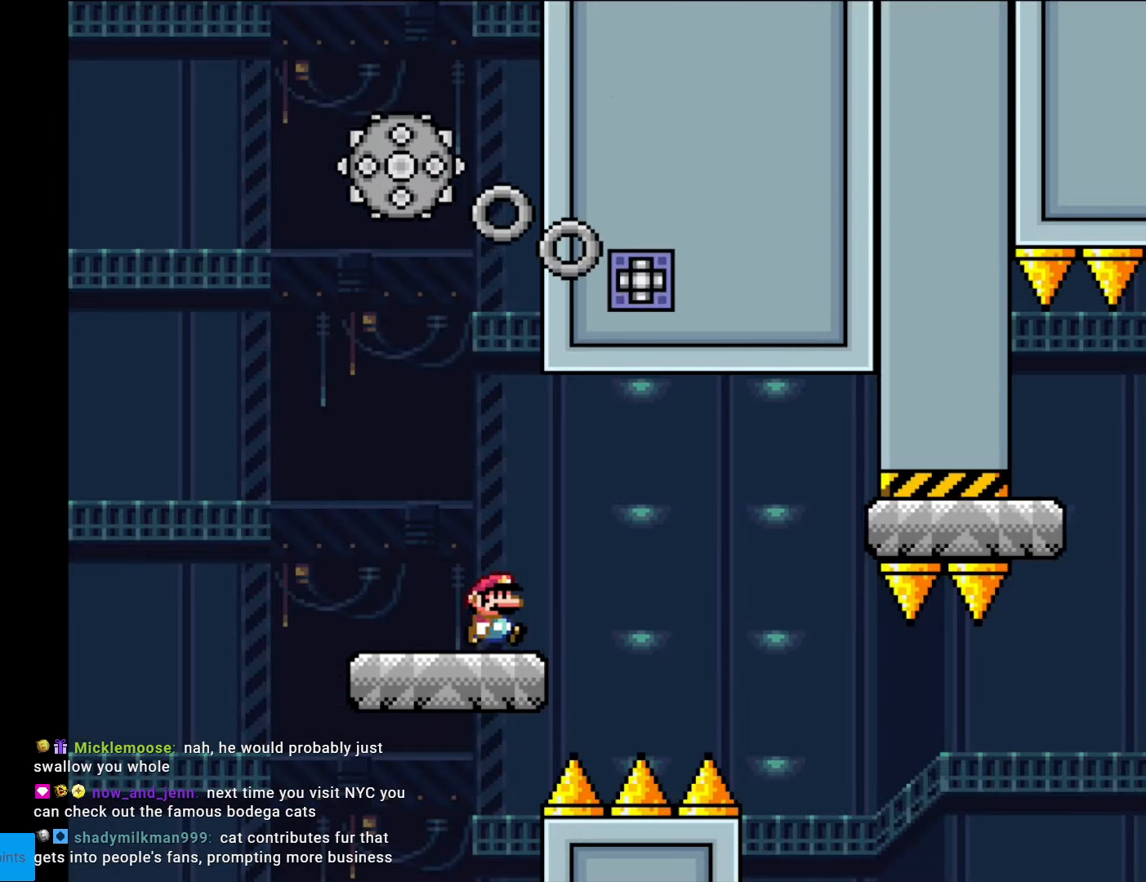
{"buttons": ["X", "DPAD_RIGHT"], "events": [[70, "A", "down"], [140, "A", "up"]]}
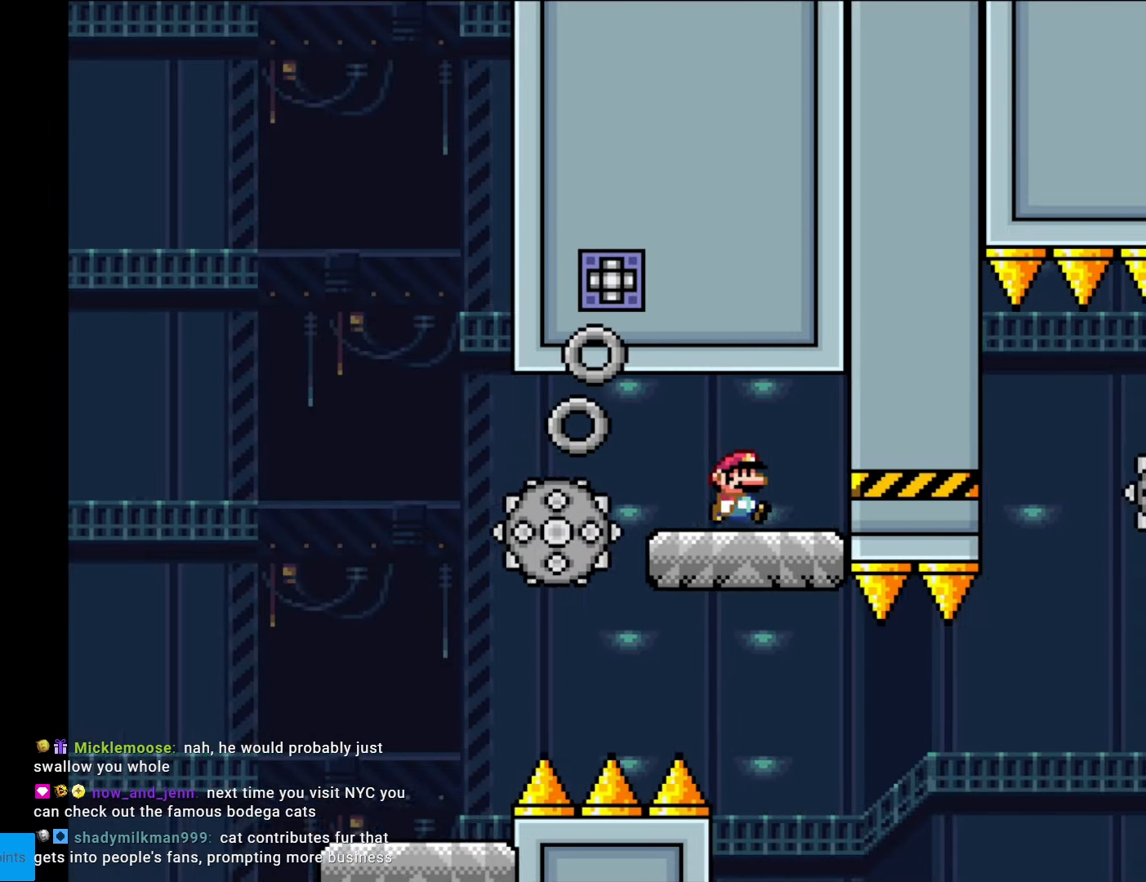
{"buttons": ["X"], "events": [[87, "DPAD_RIGHT", "up"], [122, "DPAD_LEFT", "down"], [262, "DPAD_LEFT", "up"]]}
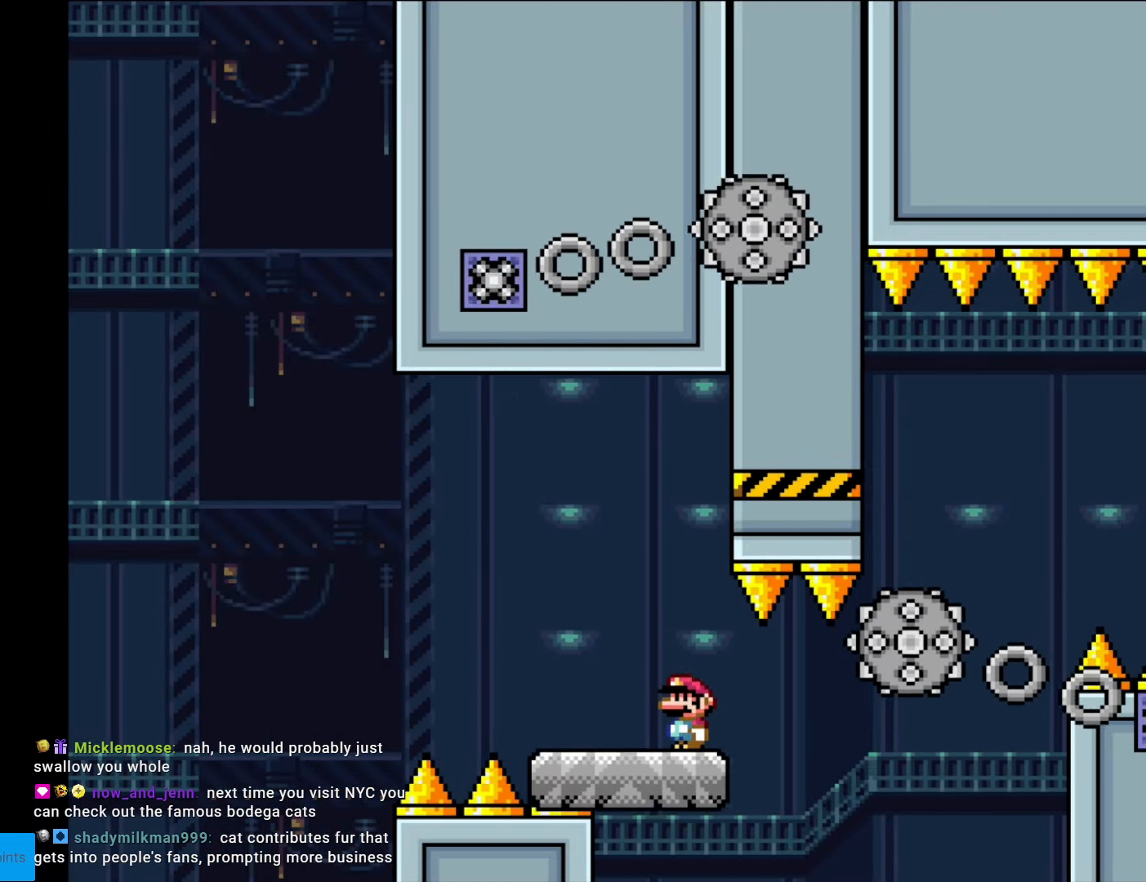
{"buttons": ["X", "DPAD_RIGHT"], "events": [[53, "DPAD_RIGHT", "down"], [228, "A", "down"], [280, "A", "up"]]}
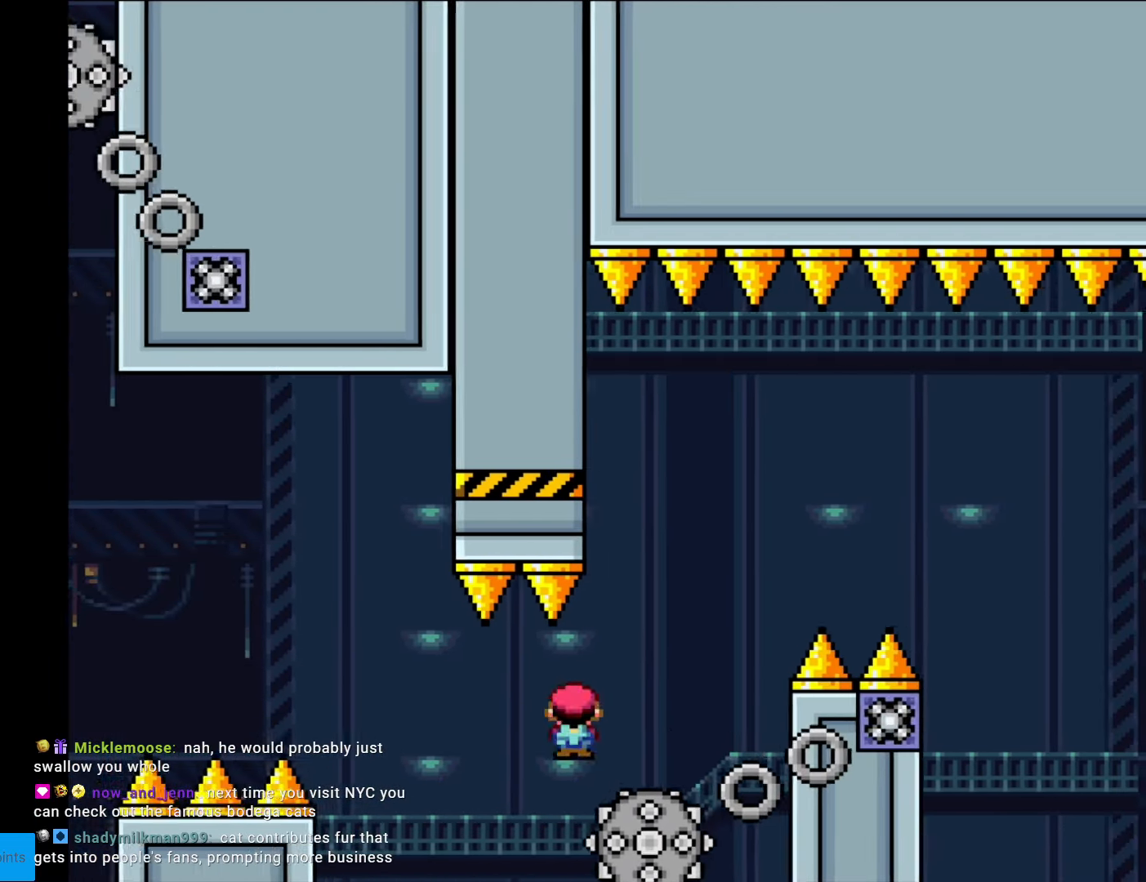
{"buttons": ["A", "X", "DPAD_RIGHT"], "events": [[122, "A", "down"], [192, "DPAD_LEFT", "down"], [192, "DPAD_RIGHT", "up"], [279, "DPAD_LEFT", "up"], [297, "DPAD_RIGHT", "down"]]}
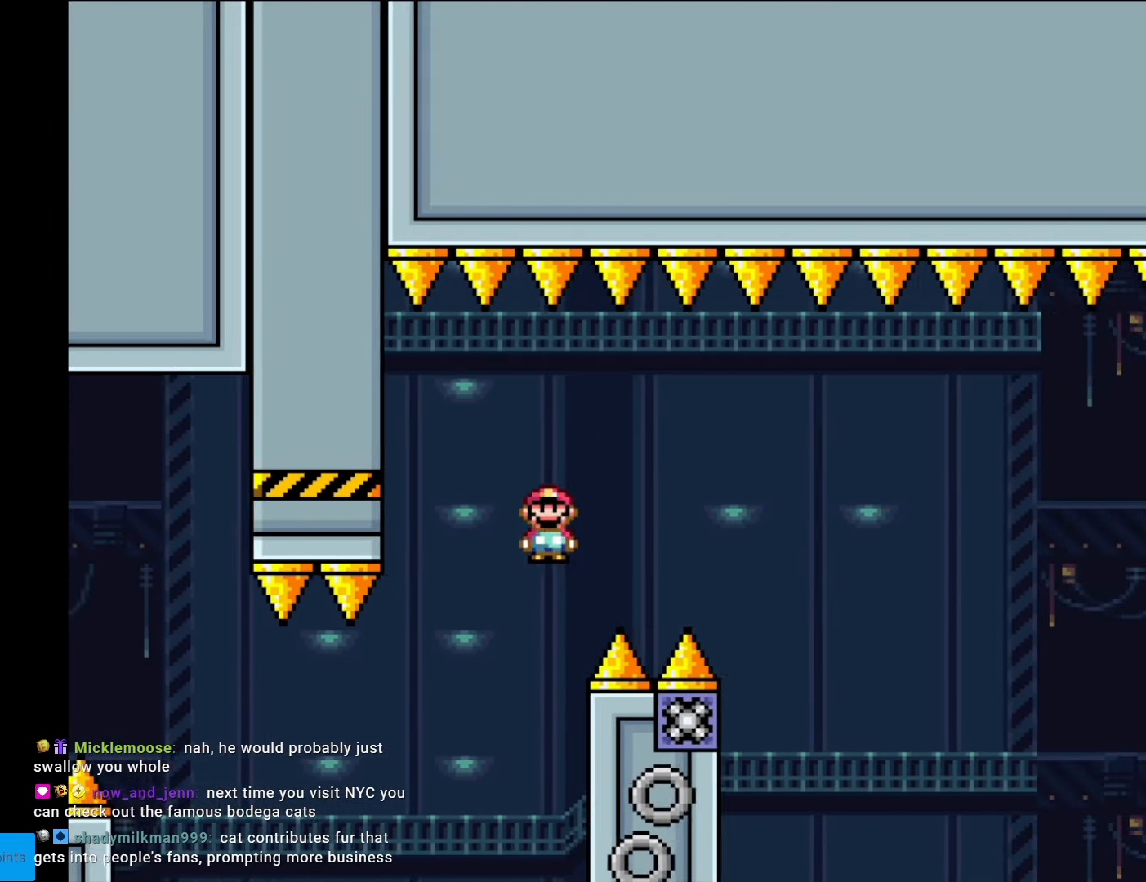
{"buttons": ["A", "X", "DPAD_LEFT"], "events": [[455, "DPAD_RIGHT", "up"], [490, "DPAD_LEFT", "down"]]}
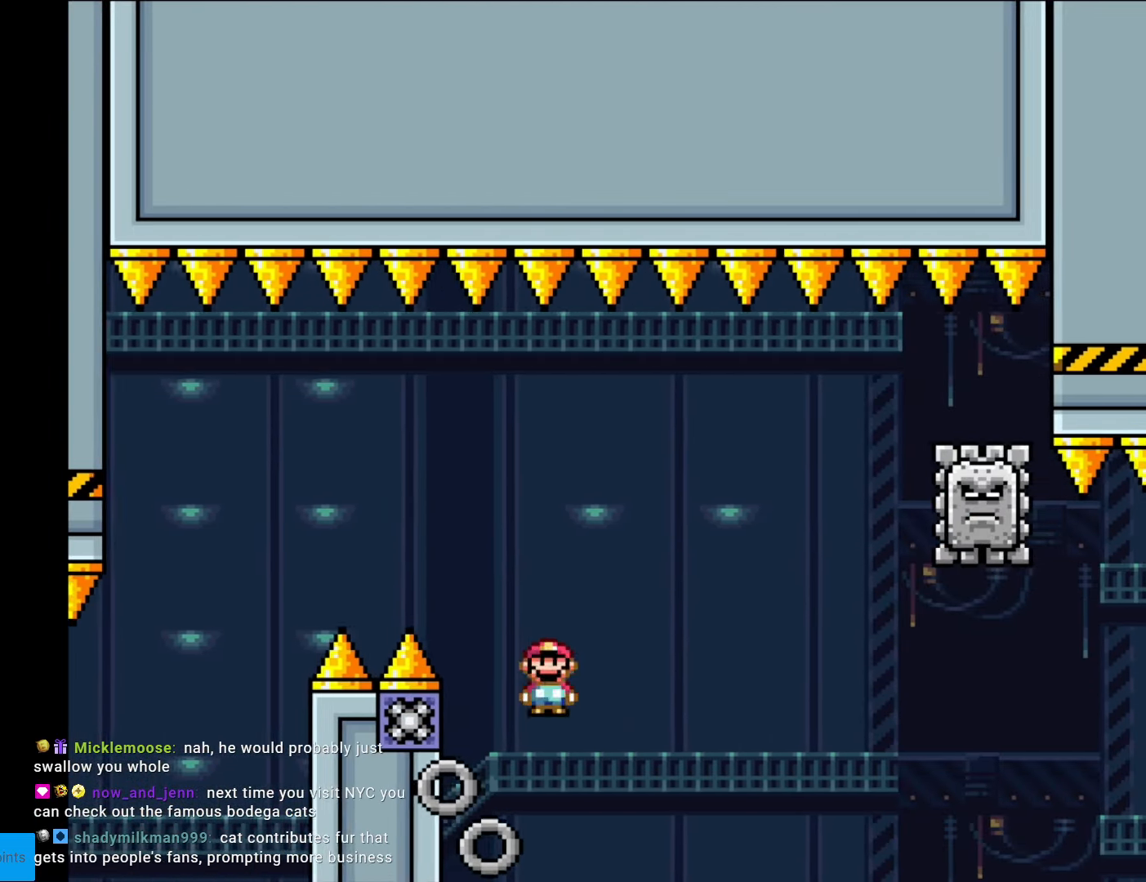
{"buttons": ["A", "X", "DPAD_RIGHT"], "events": [[35, "DPAD_LEFT", "up"], [35, "DPAD_UP", "down"], [52, "DPAD_RIGHT", "down"], [52, "DPAD_UP", "up"]]}
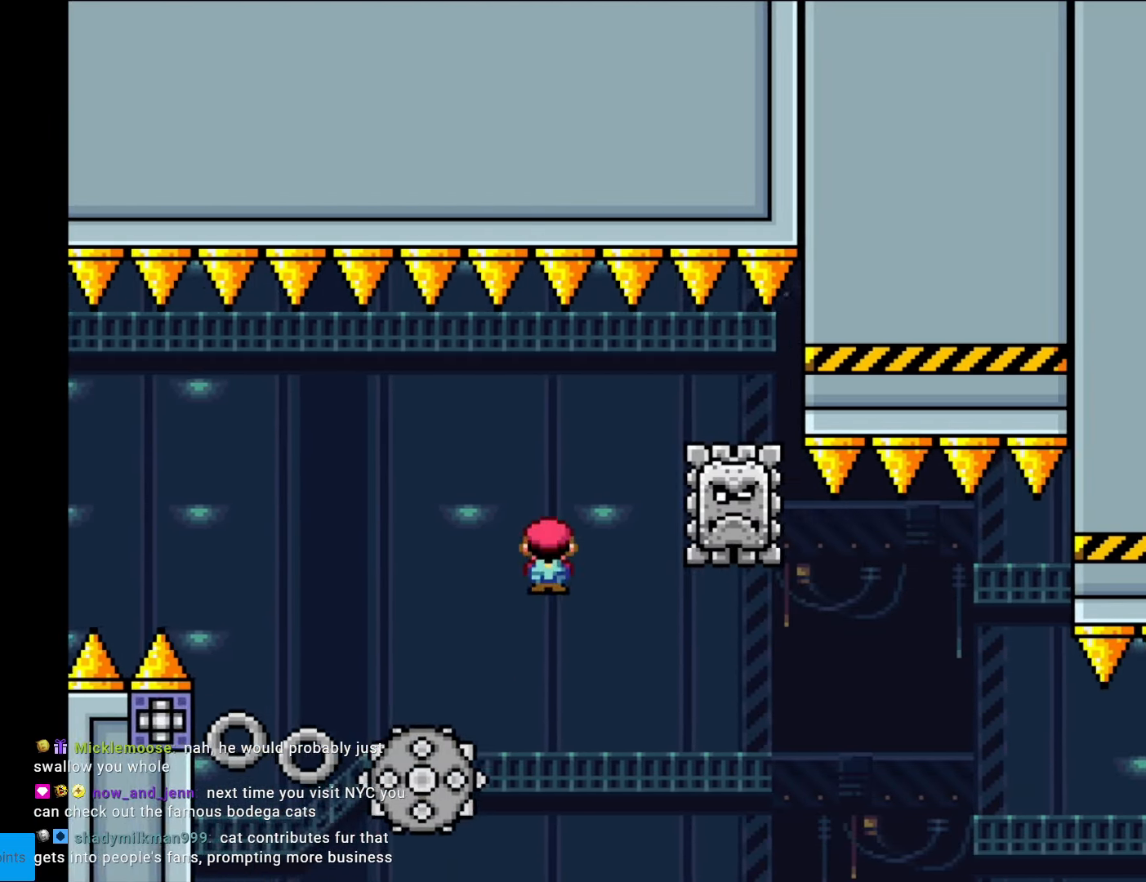
{"buttons": ["A", "X", "DPAD_RIGHT"], "events": [[140, "DPAD_RIGHT", "up"], [140, "DPAD_UP", "down"], [158, "DPAD_LEFT", "down"], [158, "DPAD_UP", "up"], [298, "DPAD_LEFT", "up"], [368, "A", "up"], [420, "DPAD_RIGHT", "down"], [473, "A", "down"]]}
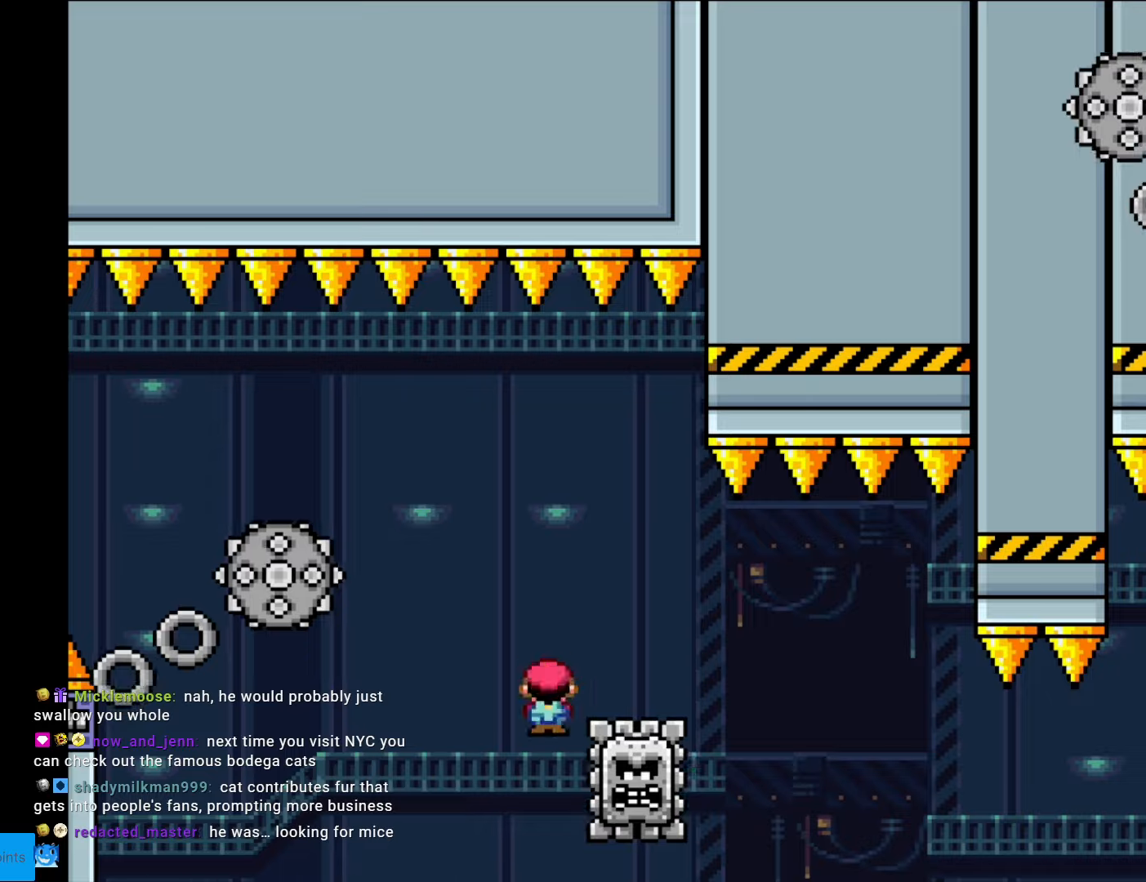
{"buttons": ["A", "X", "DPAD_RIGHT"], "events": [[263, "A", "up"], [420, "A", "down"]]}
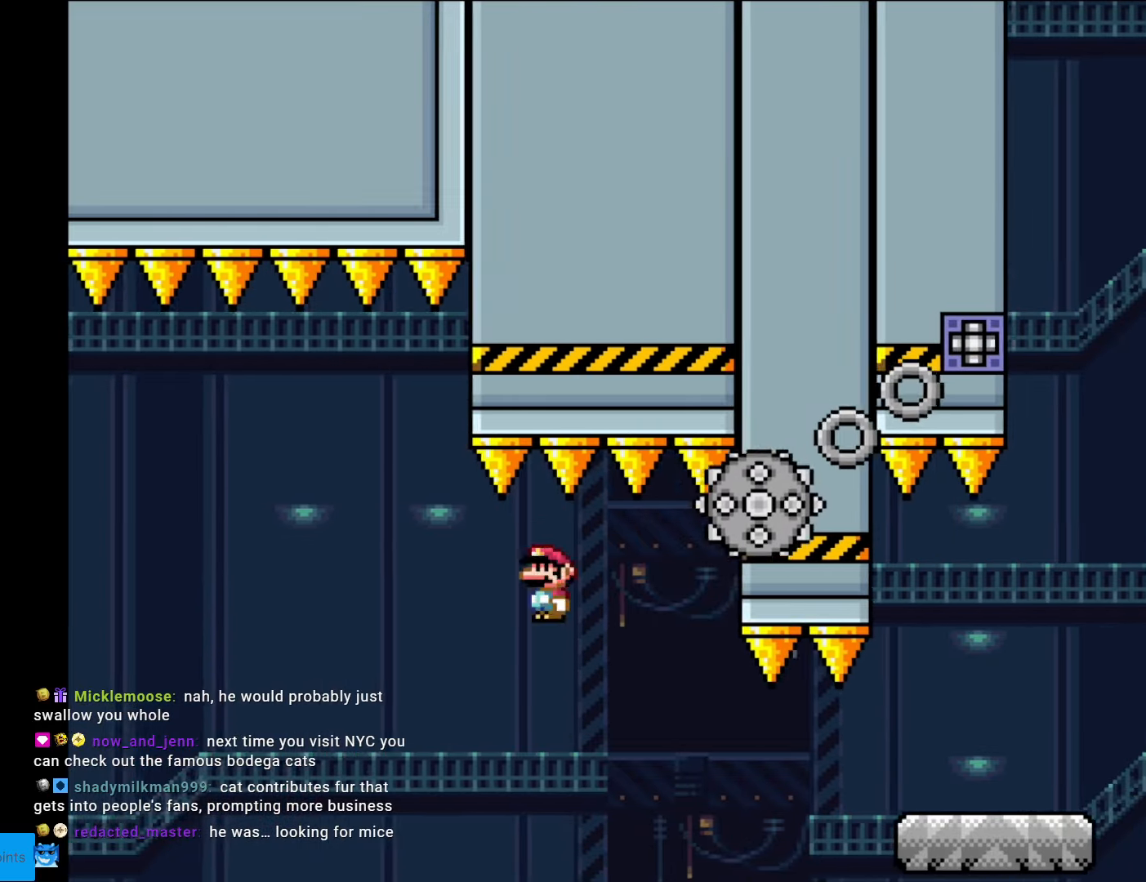
{"buttons": ["X", "DPAD_RIGHT"], "events": [[140, "A", "up"]]}
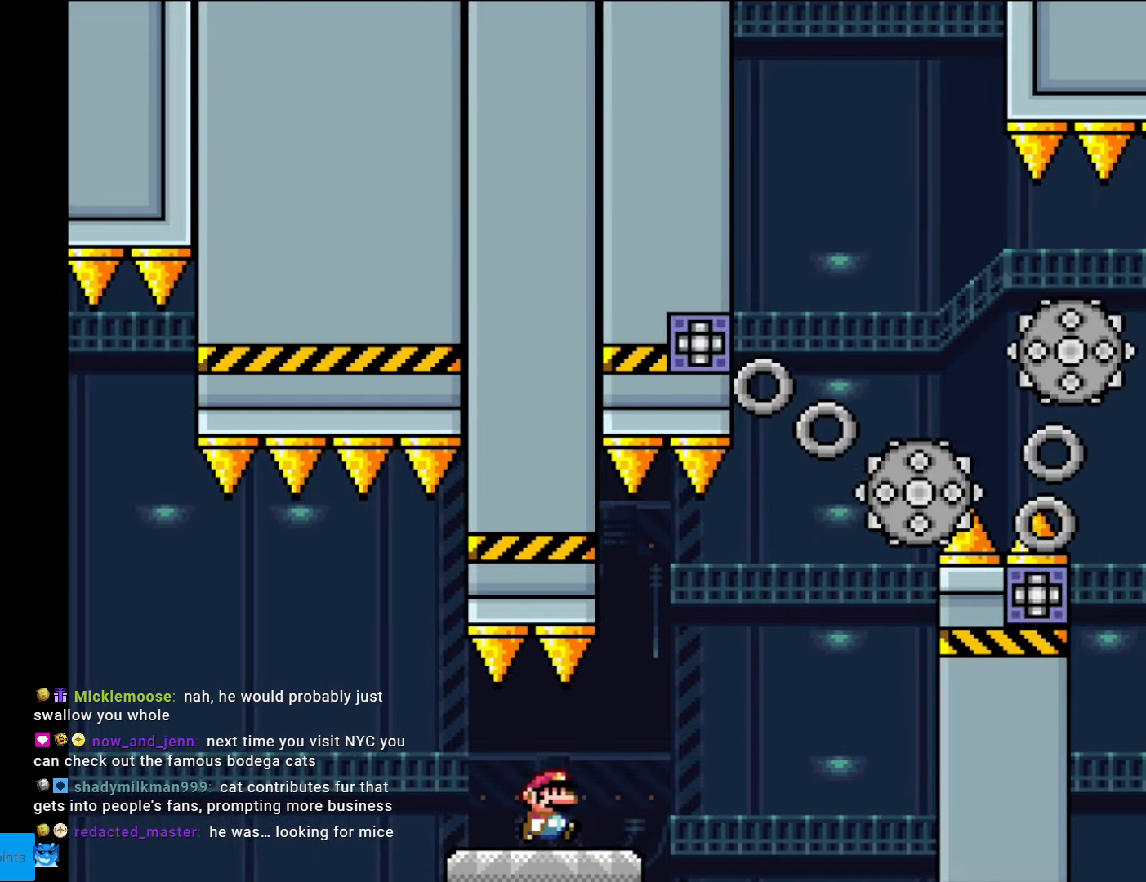
{"buttons": ["X", "DPAD_RIGHT"], "events": [[140, "A", "down"], [333, "A", "up"], [385, "A", "down"], [490, "A", "up"]]}
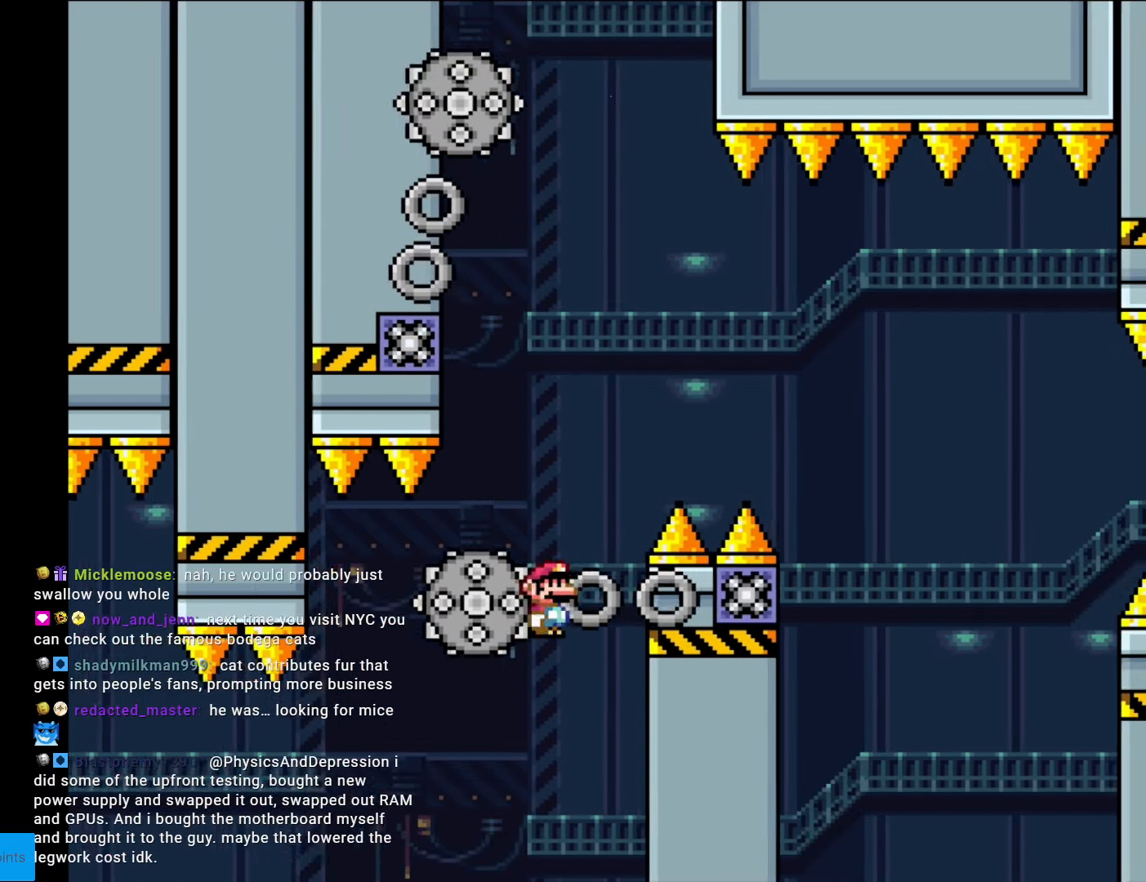
{"buttons": ["A", "X", "DPAD_LEFT"], "events": [[17, "A", "down"], [35, "DPAD_RIGHT", "up"], [52, "DPAD_LEFT", "down"], [262, "DPAD_LEFT", "up"], [297, "DPAD_RIGHT", "down"], [455, "DPAD_RIGHT", "up"], [490, "DPAD_LEFT", "down"]]}
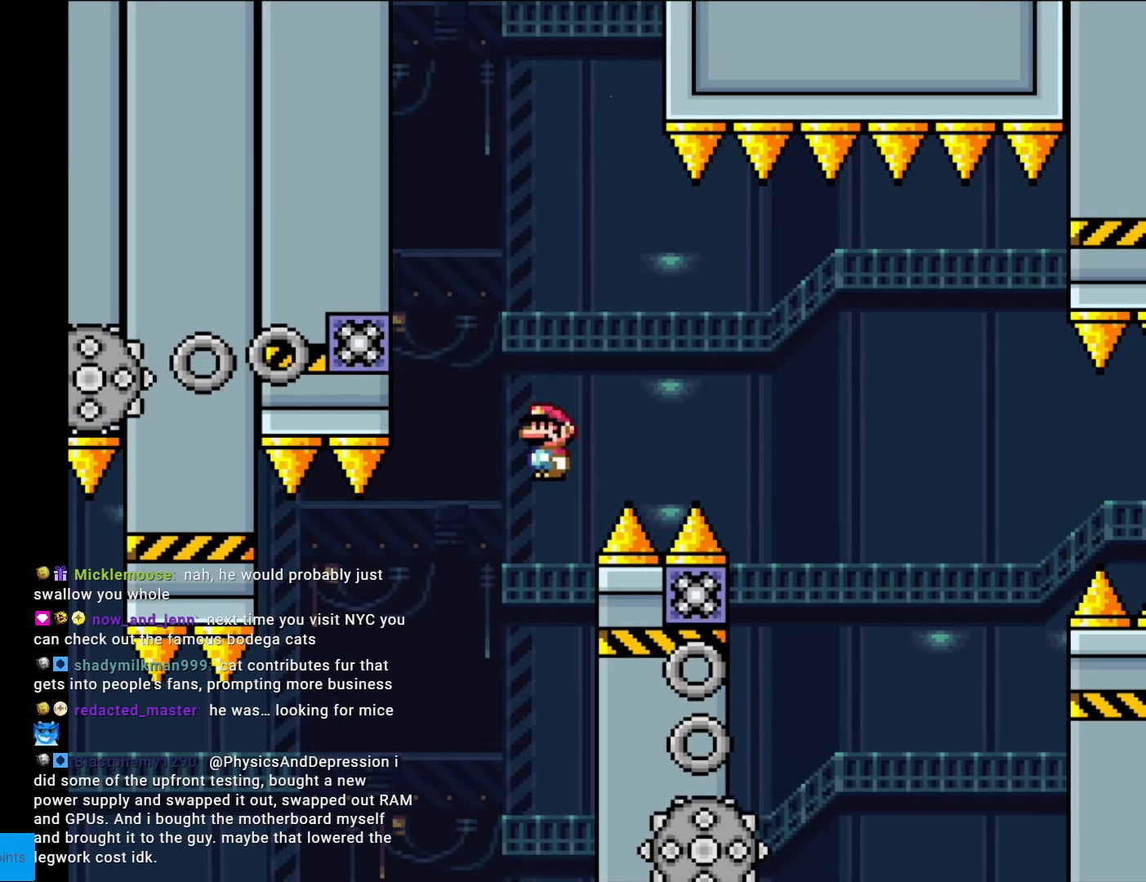
{"buttons": ["A", "X", "DPAD_RIGHT"], "events": [[209, "DPAD_LEFT", "up"], [279, "A", "up"], [384, "DPAD_RIGHT", "down"], [419, "A", "down"]]}
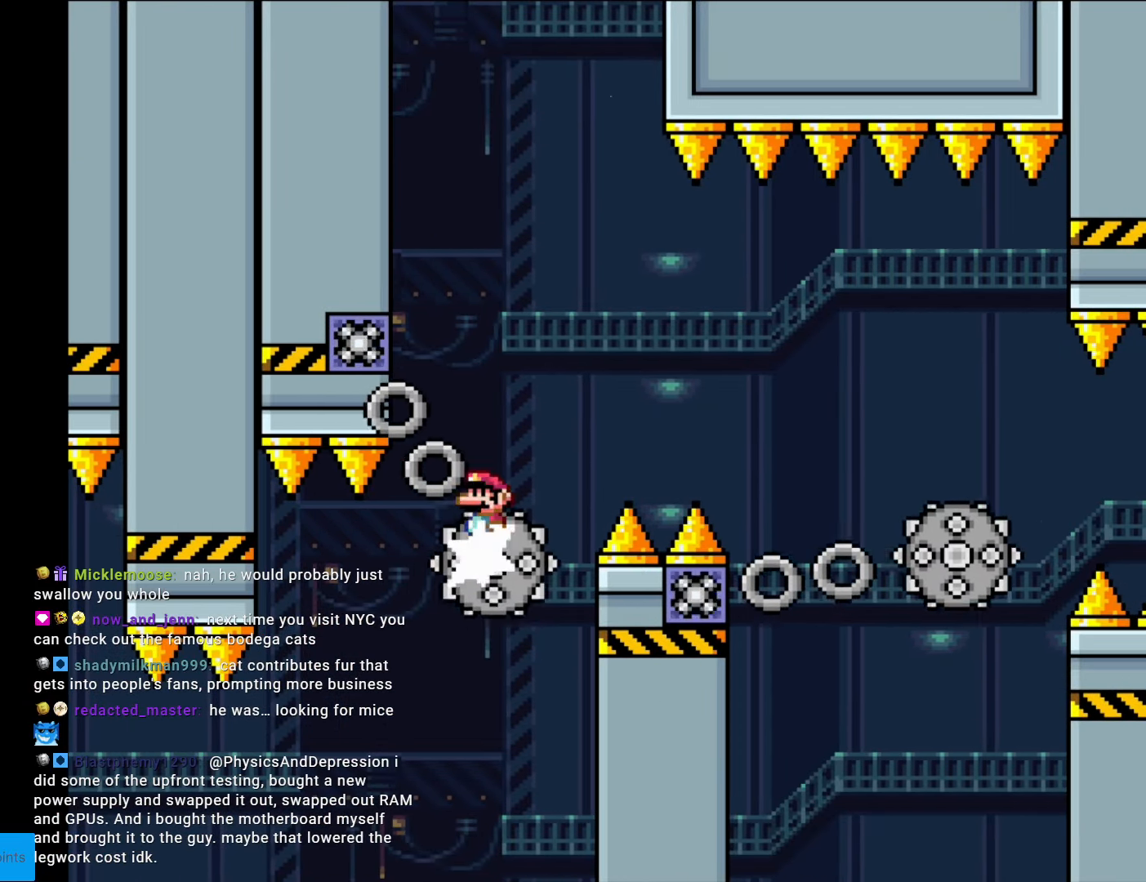
{"buttons": ["X", "DPAD_RIGHT"], "events": [[122, "DPAD_LEFT", "down"], [122, "DPAD_RIGHT", "up"], [262, "DPAD_LEFT", "up"], [297, "DPAD_RIGHT", "down"], [332, "A", "up"]]}
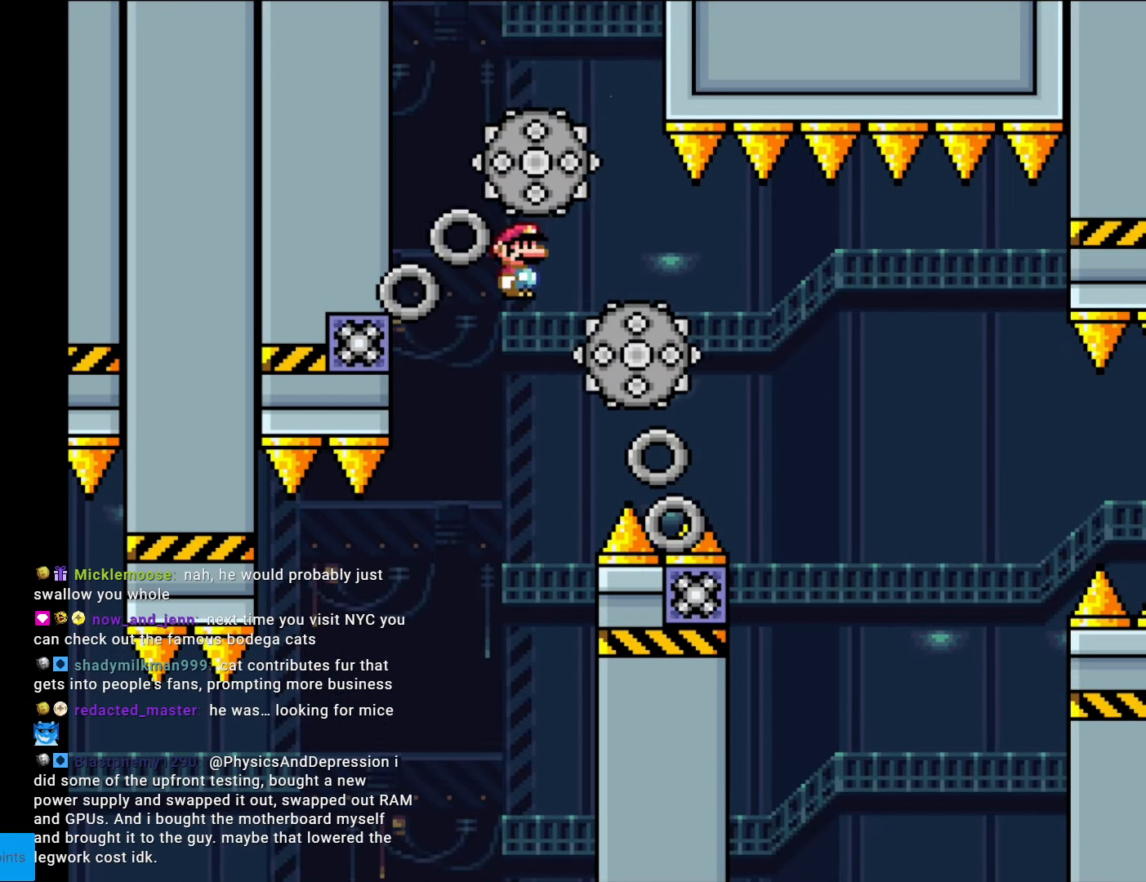
{"buttons": ["A", "X", "DPAD_RIGHT"], "events": [[192, "A", "down"]]}
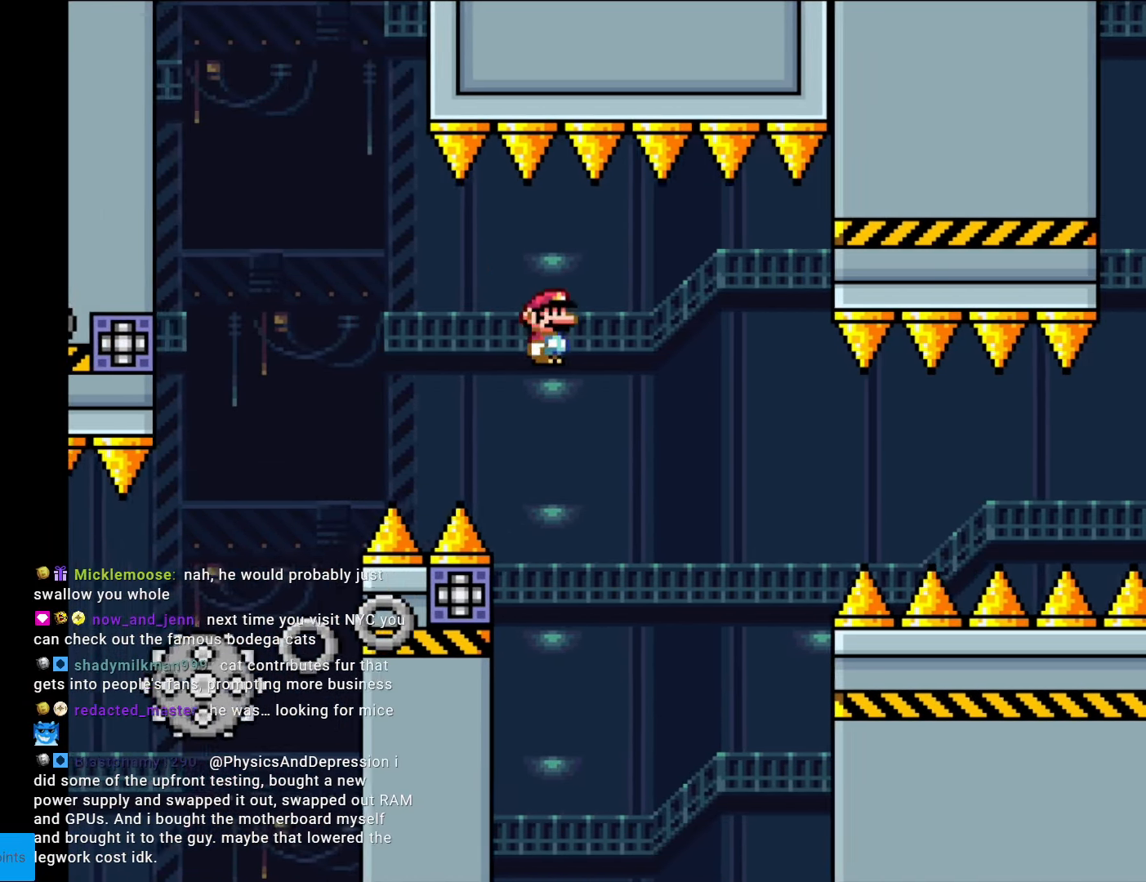
{"buttons": ["A", "X", "DPAD_RIGHT"], "events": [[35, "DPAD_RIGHT", "up"], [52, "DPAD_LEFT", "down"], [280, "DPAD_LEFT", "up"], [332, "DPAD_RIGHT", "down"]]}
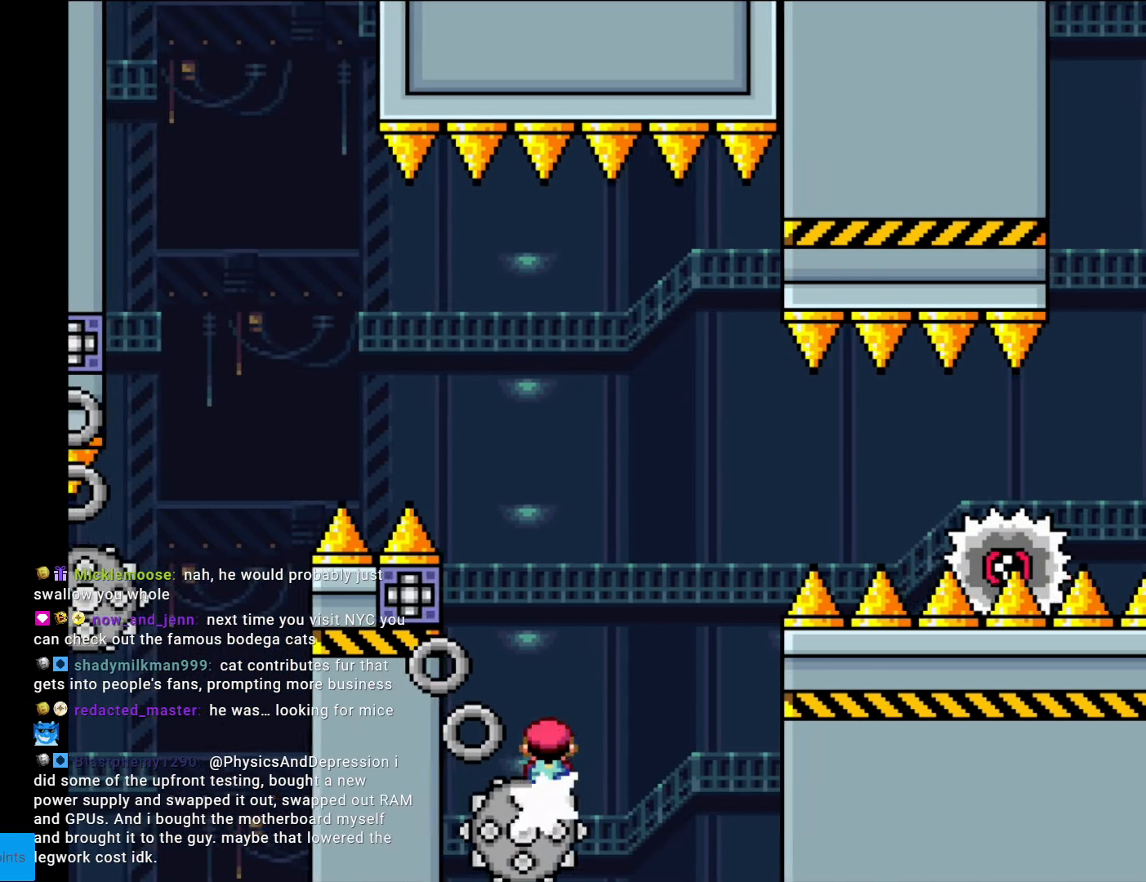
{"buttons": ["X", "DPAD_RIGHT"], "events": [[420, "A", "up"]]}
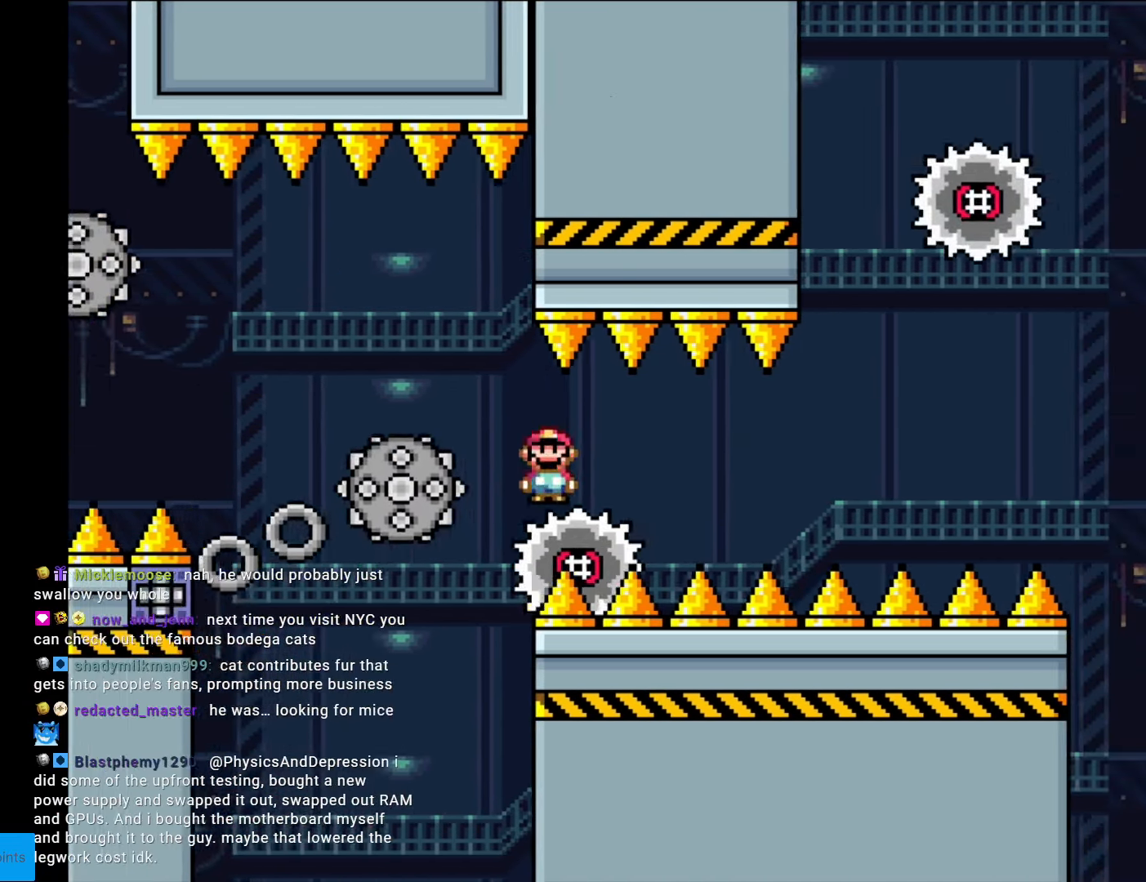
{"buttons": ["A", "X", "DPAD_RIGHT"], "events": [[122, "A", "down"], [297, "A", "up"], [472, "A", "down"]]}
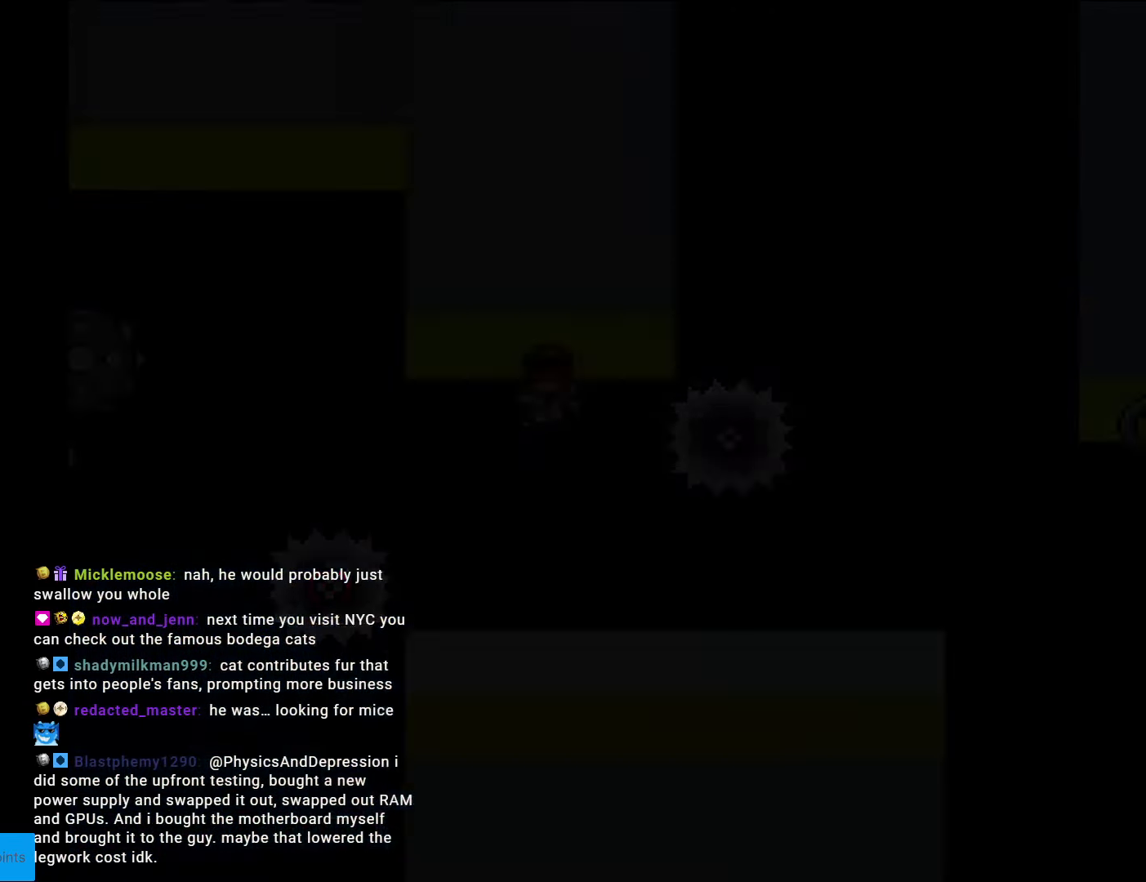
{"buttons": [], "events": [[175, "A", "up"], [175, "DPAD_RIGHT", "up"], [175, "X", "up"]]}
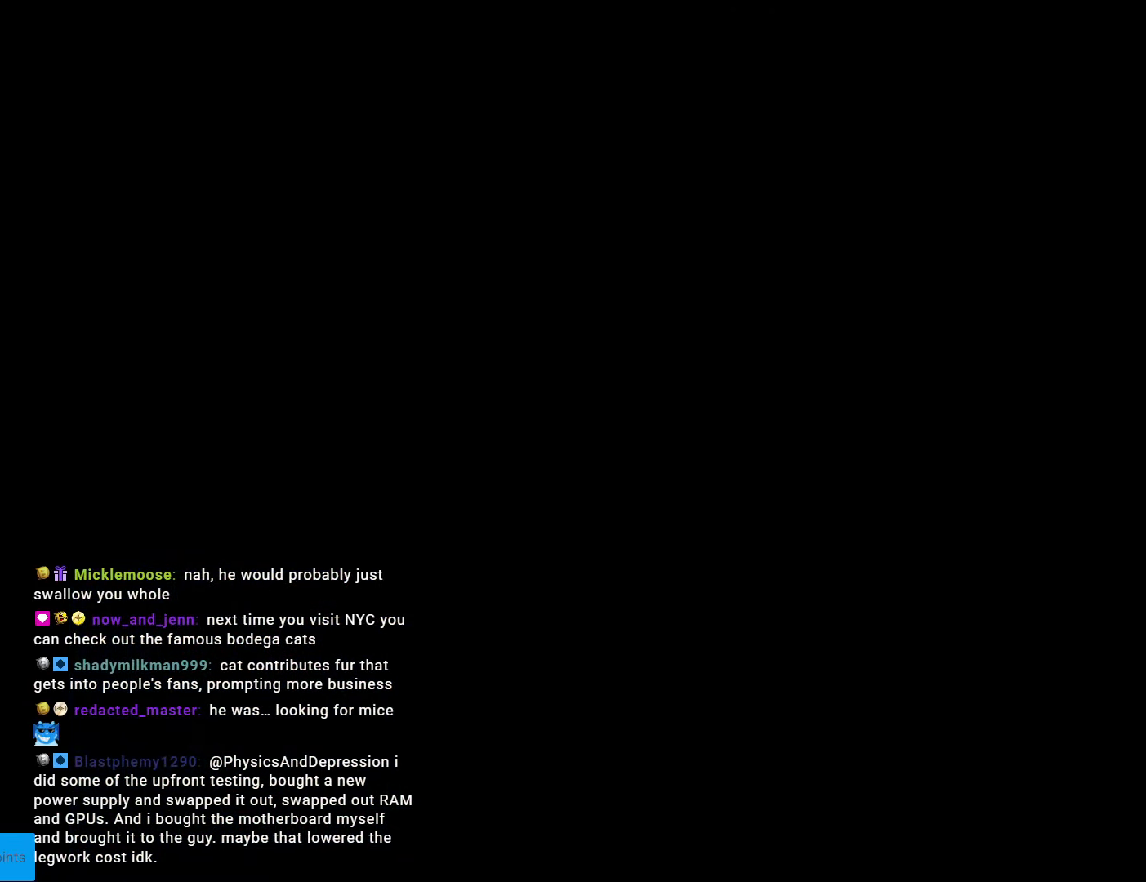
{"buttons": ["B", "Y", "DPAD_RIGHT"], "events": [[122, "B", "down"], [175, "Y", "down"], [227, "DPAD_RIGHT", "down"]]}
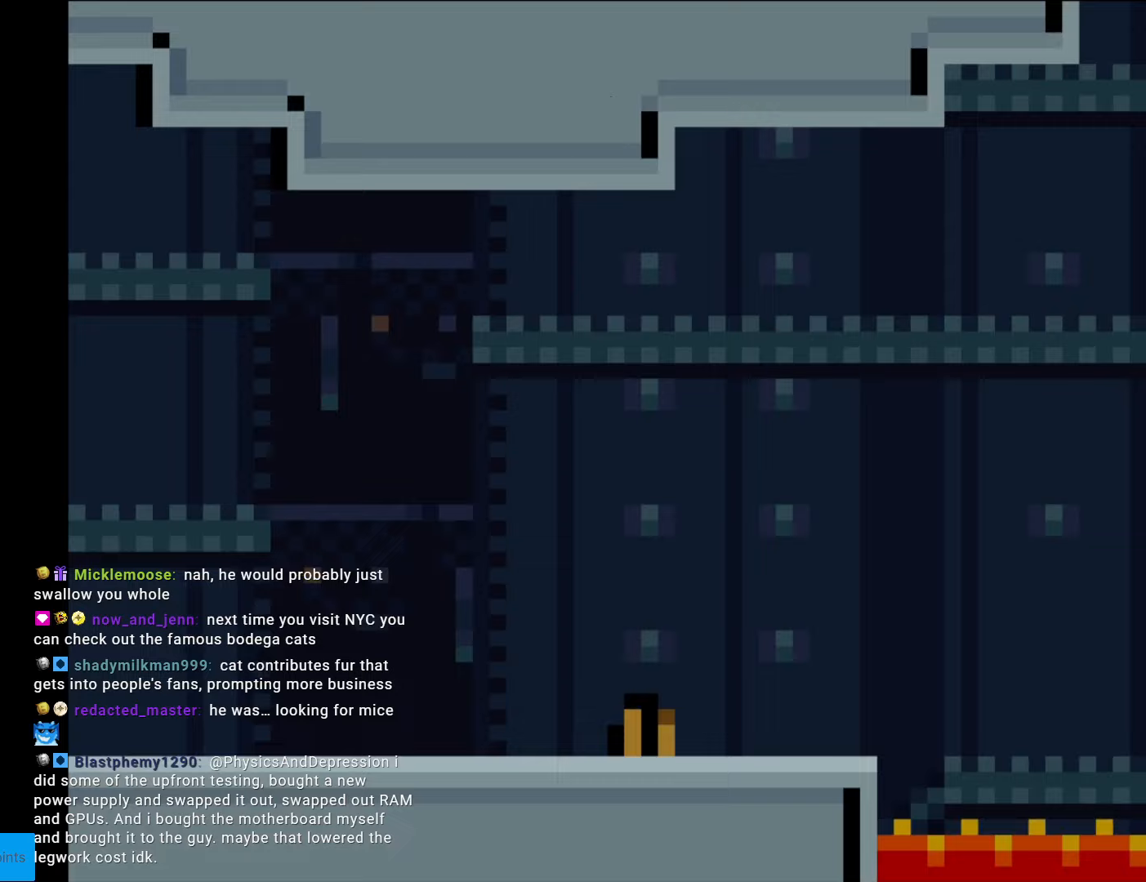
{"buttons": ["B", "Y", "DPAD_RIGHT"], "events": []}
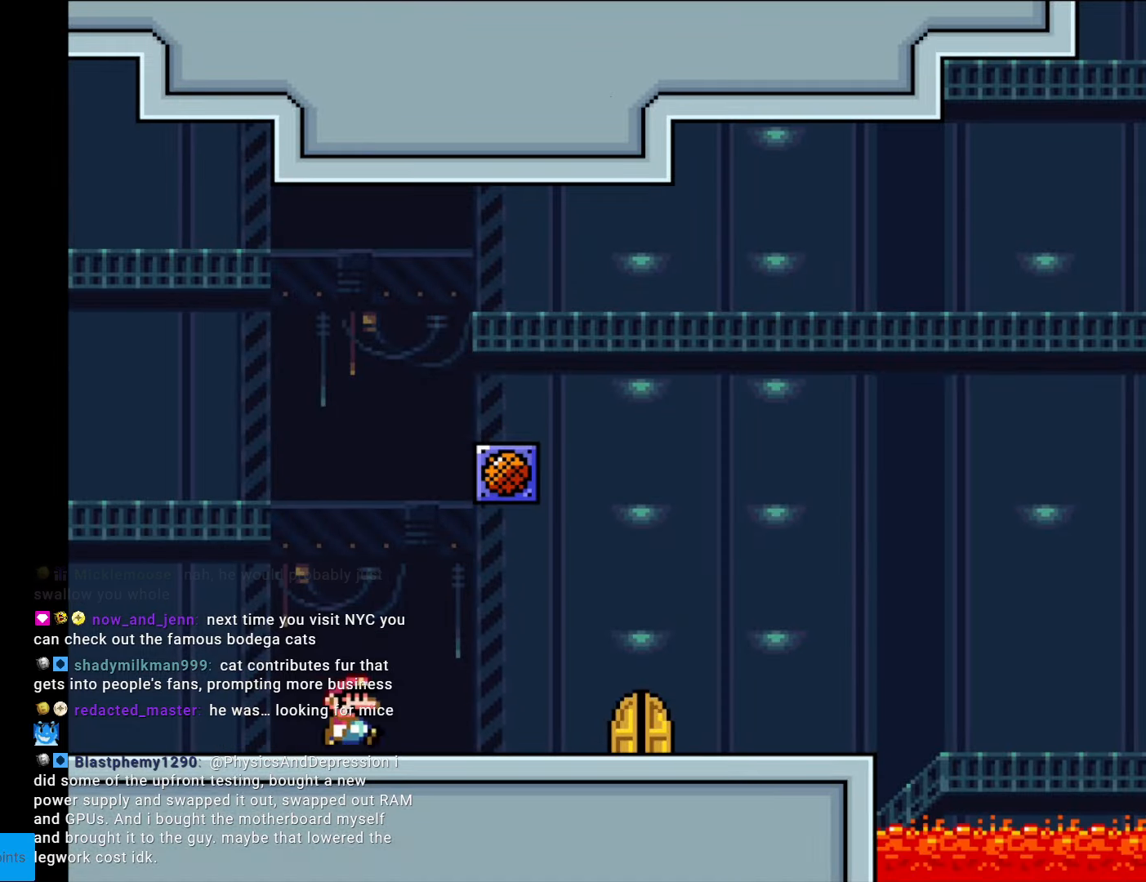
{"buttons": ["Y", "DPAD_RIGHT"], "events": [[53, "B", "up"]]}
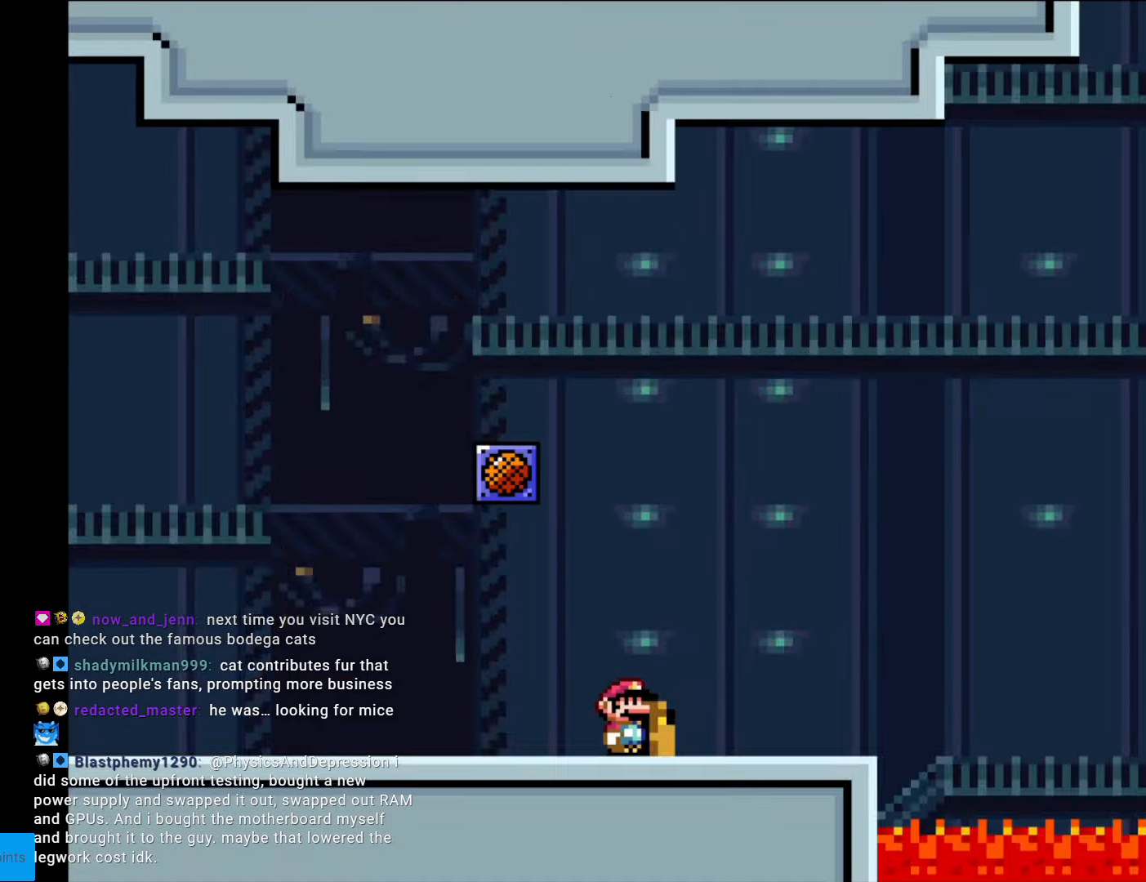
{"buttons": ["B", "Y"], "events": [[35, "DPAD_RIGHT", "up"], [35, "DPAD_UP", "down"], [227, "DPAD_UP", "up"], [455, "B", "down"]]}
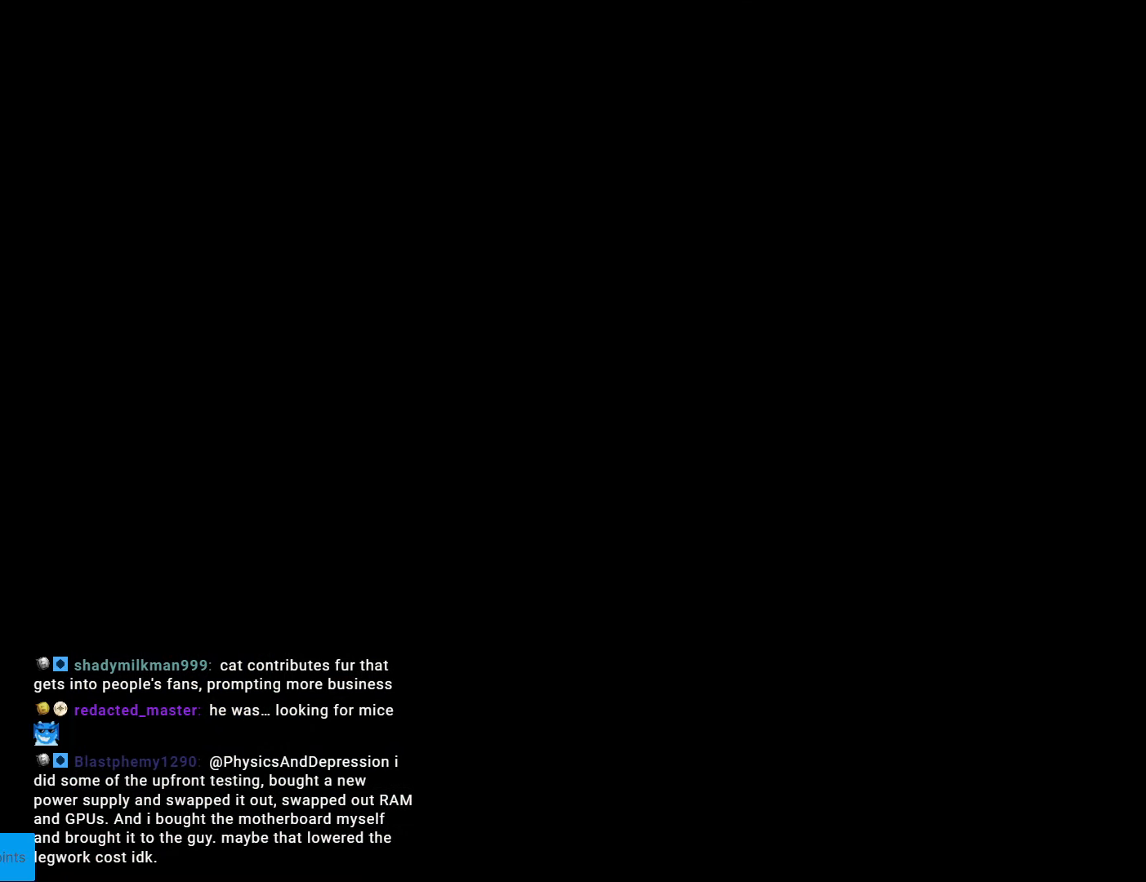
{"buttons": ["B", "Y", "DPAD_RIGHT"], "events": [[350, "DPAD_RIGHT", "down"]]}
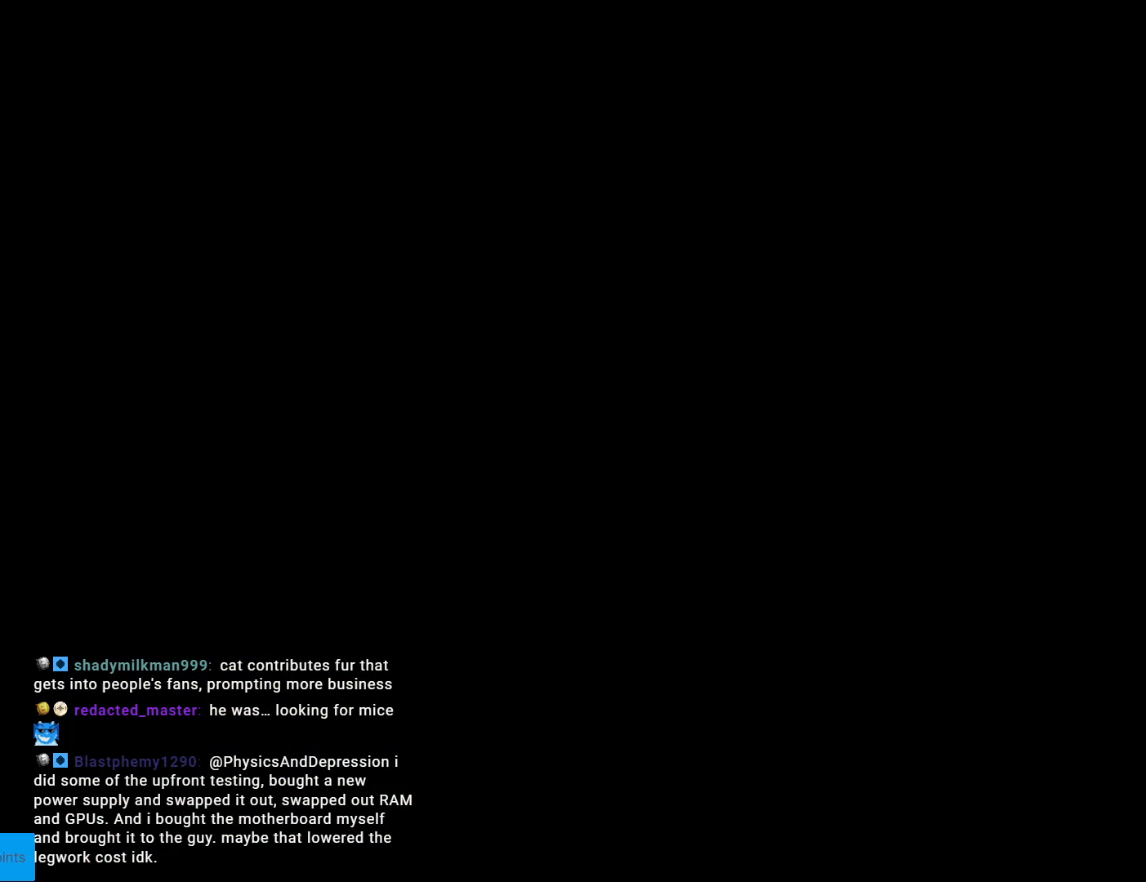
{"buttons": ["B", "Y", "DPAD_RIGHT"], "events": []}
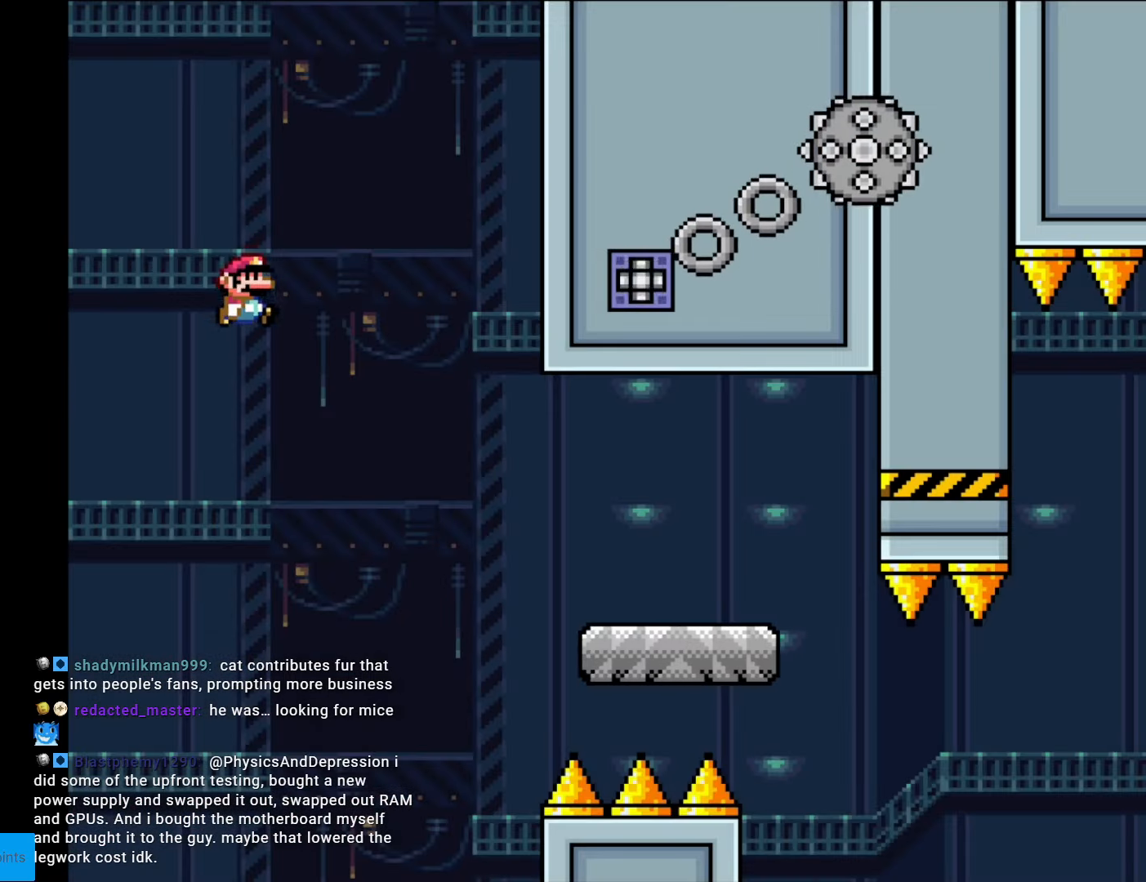
{"buttons": ["X", "DPAD_RIGHT"], "events": [[210, "B", "up"], [228, "X", "down"], [245, "Y", "up"]]}
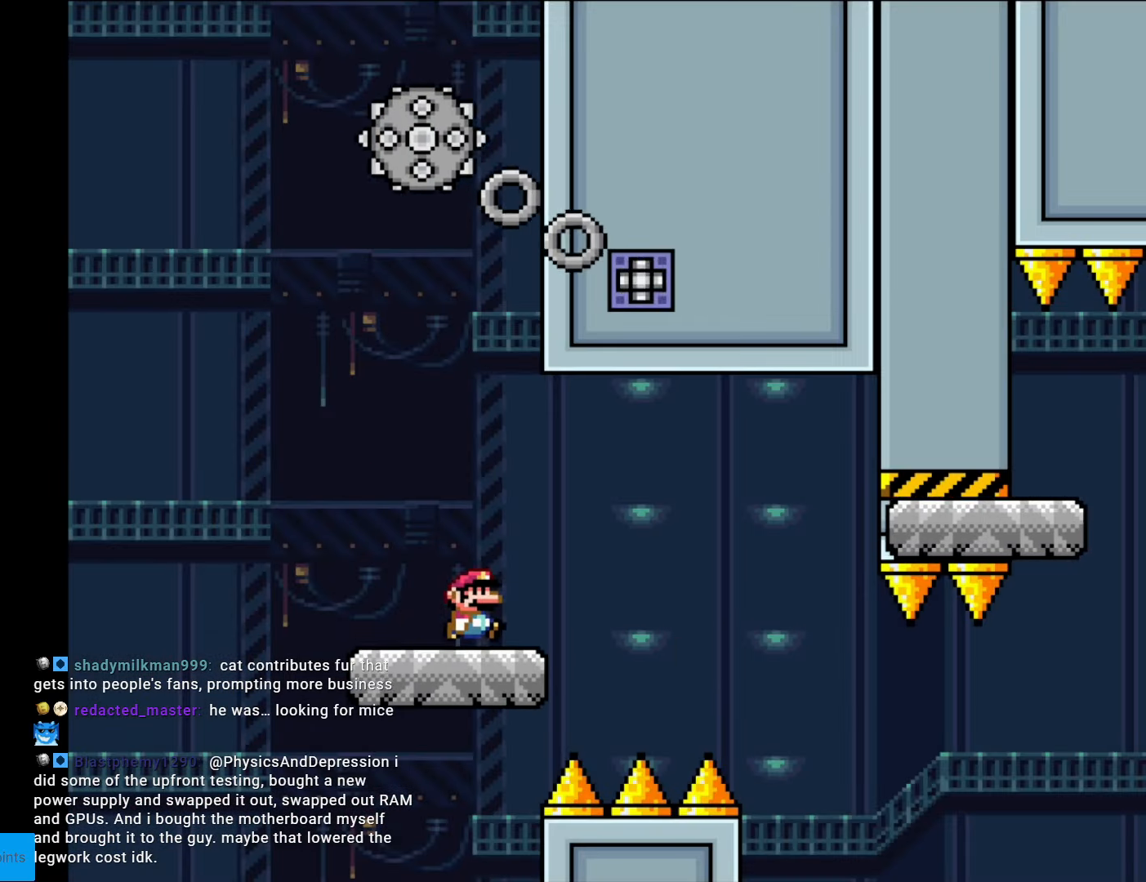
{"buttons": ["X", "DPAD_RIGHT"], "events": [[104, "A", "down"], [157, "A", "up"]]}
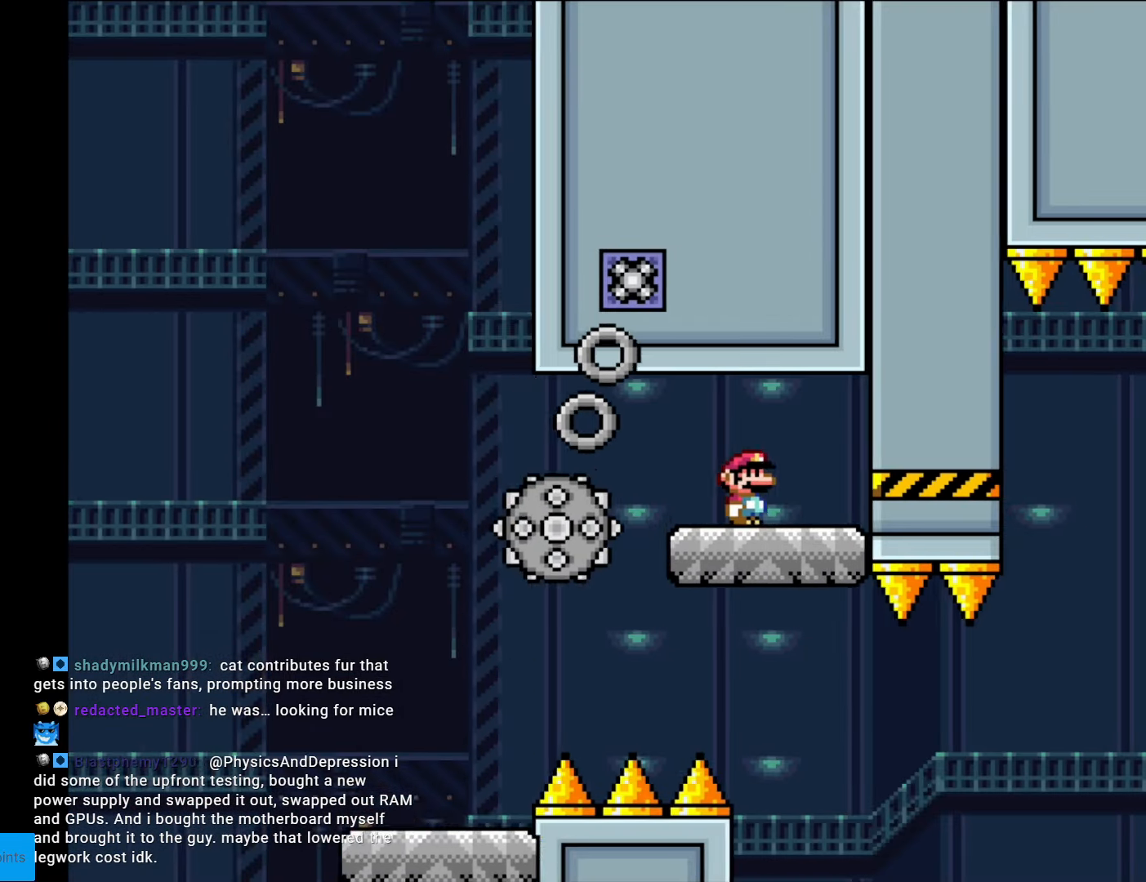
{"buttons": ["X"], "events": [[88, "DPAD_RIGHT", "up"], [105, "DPAD_LEFT", "down"], [298, "DPAD_LEFT", "up"]]}
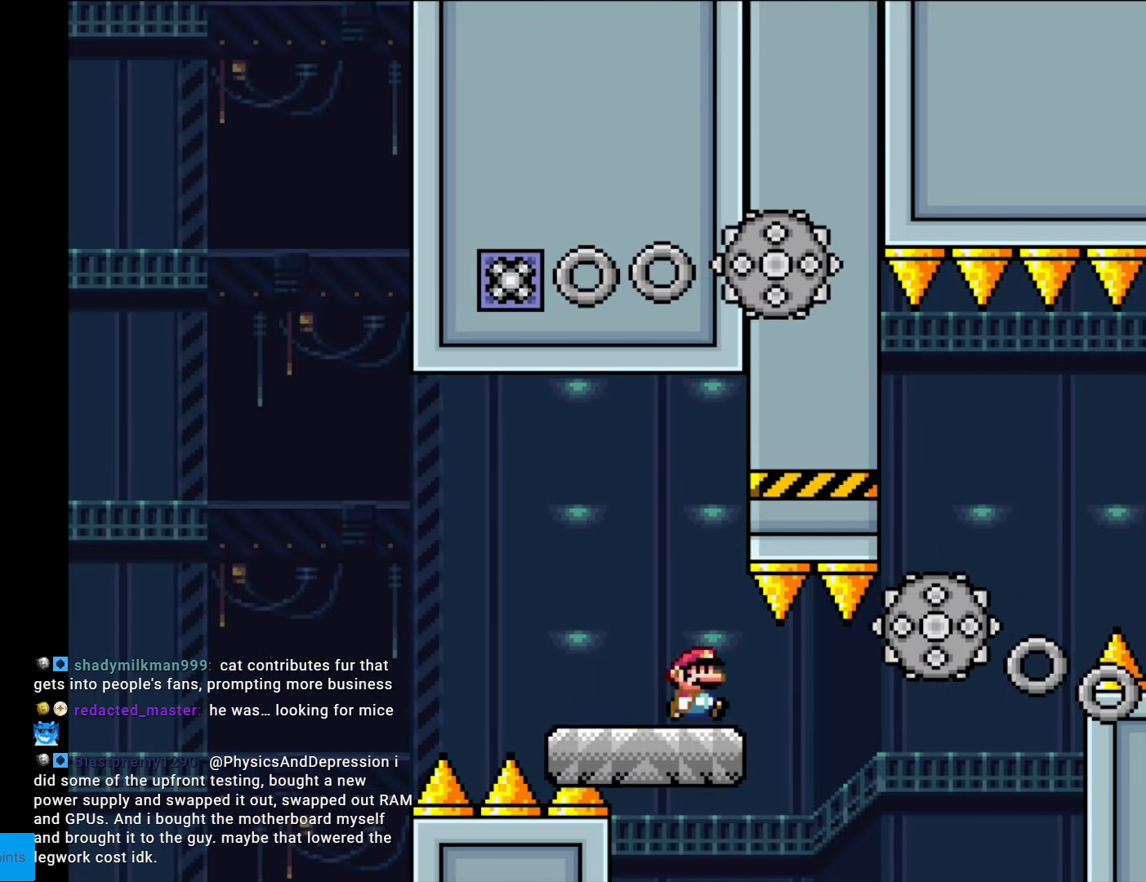
{"buttons": ["X", "DPAD_RIGHT"], "events": [[17, "DPAD_RIGHT", "down"], [209, "A", "down"], [227, "A", "up"]]}
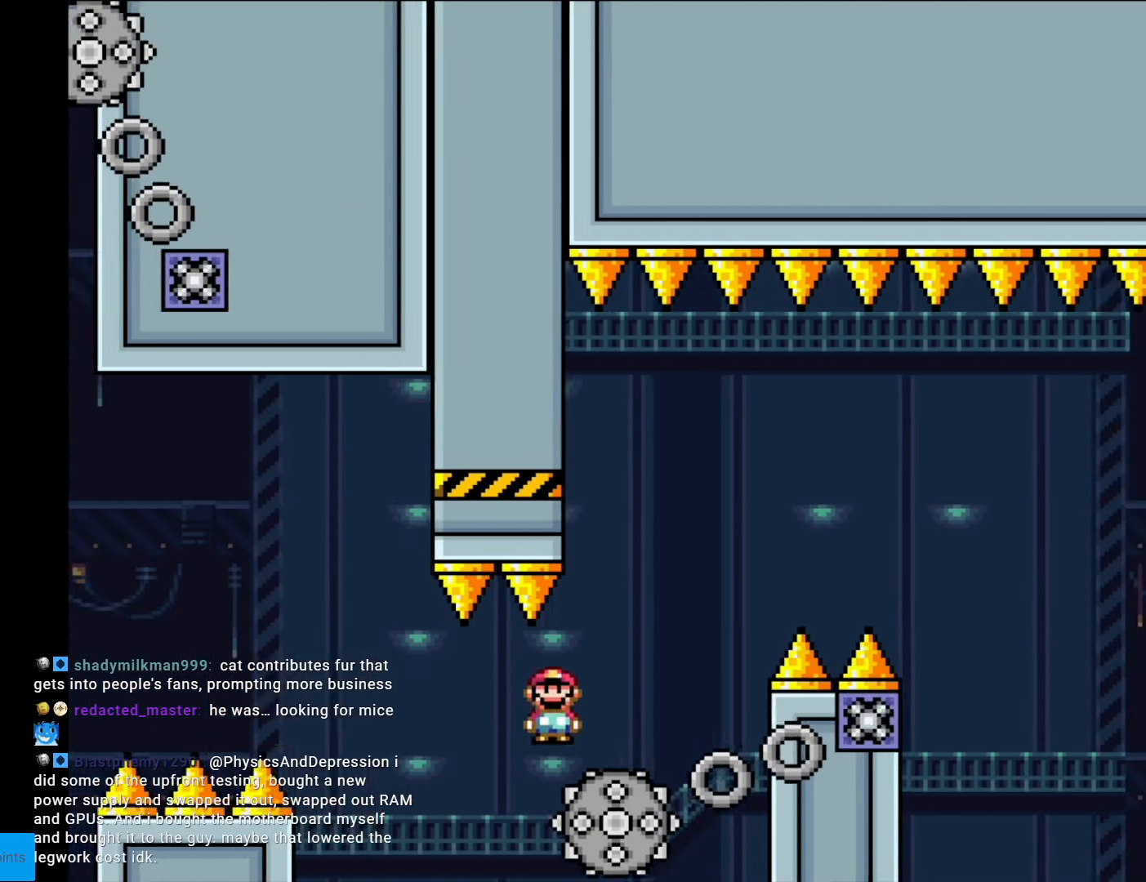
{"buttons": ["A", "X", "DPAD_RIGHT"], "events": [[53, "A", "down"], [175, "DPAD_LEFT", "down"], [175, "DPAD_RIGHT", "up"], [263, "DPAD_LEFT", "up"], [263, "DPAD_RIGHT", "down"]]}